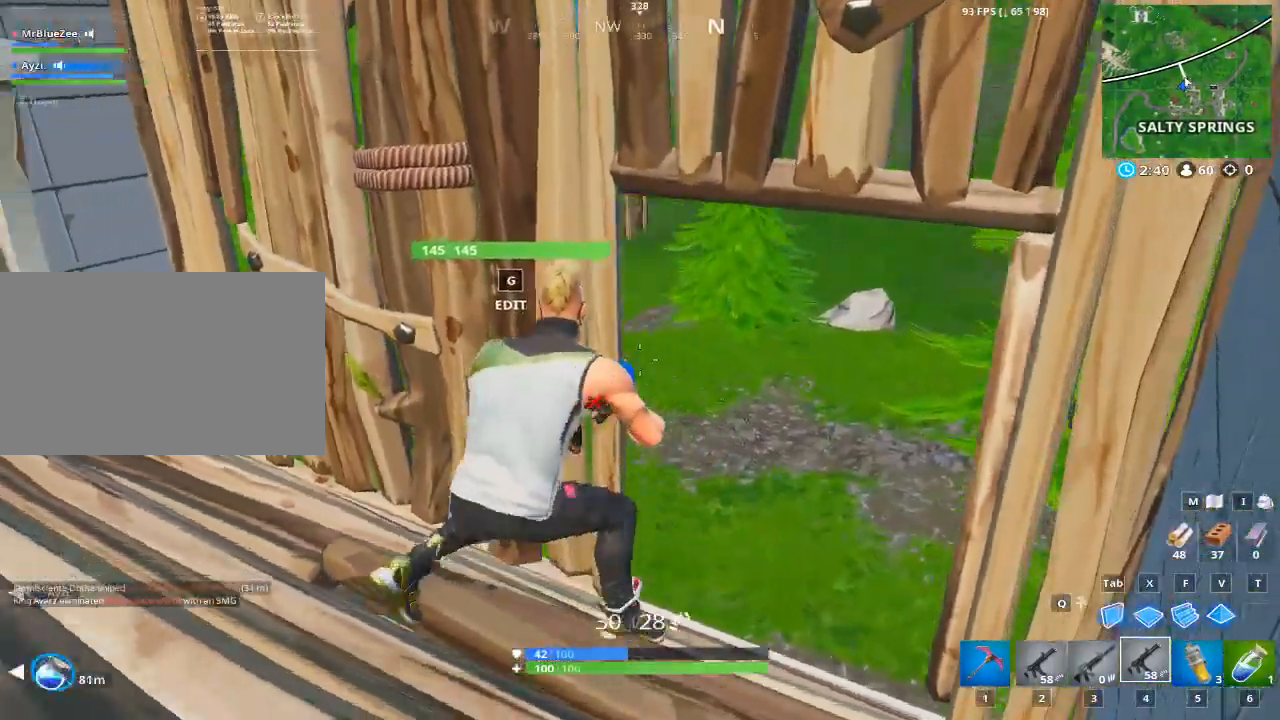
Gameplay with keyboard and mouse; each line is a JSON object with the keys and mouse buttons held at the frame after it. "events" lists presses ("down") and releases ("up") of "1", "2", "3", "4", "5", "a", "alt", "c", "caps_lock", "ctrl", "d", "e", "f", "g", "q", "r", "s", "shift", "space", "t", "tab", "v", "w", "x", "z", "mouse_left", "mouse_wheel" and "mouse_right" between this image and that frame as [ms after this image, input, new state], when the widget could be followed in between. "mouse_left", "mouse_wheel", "mouse_right" = the "left", "wheel", "right" buttons of the "mouse" list. No other keys are recorded. "wheel" means that the mouse wheel is clicked or scrolled. Not read: mouse_move.
{"keys": [], "mouse": [], "events": [[167, "w", "up"], [450, "d", "up"]]}
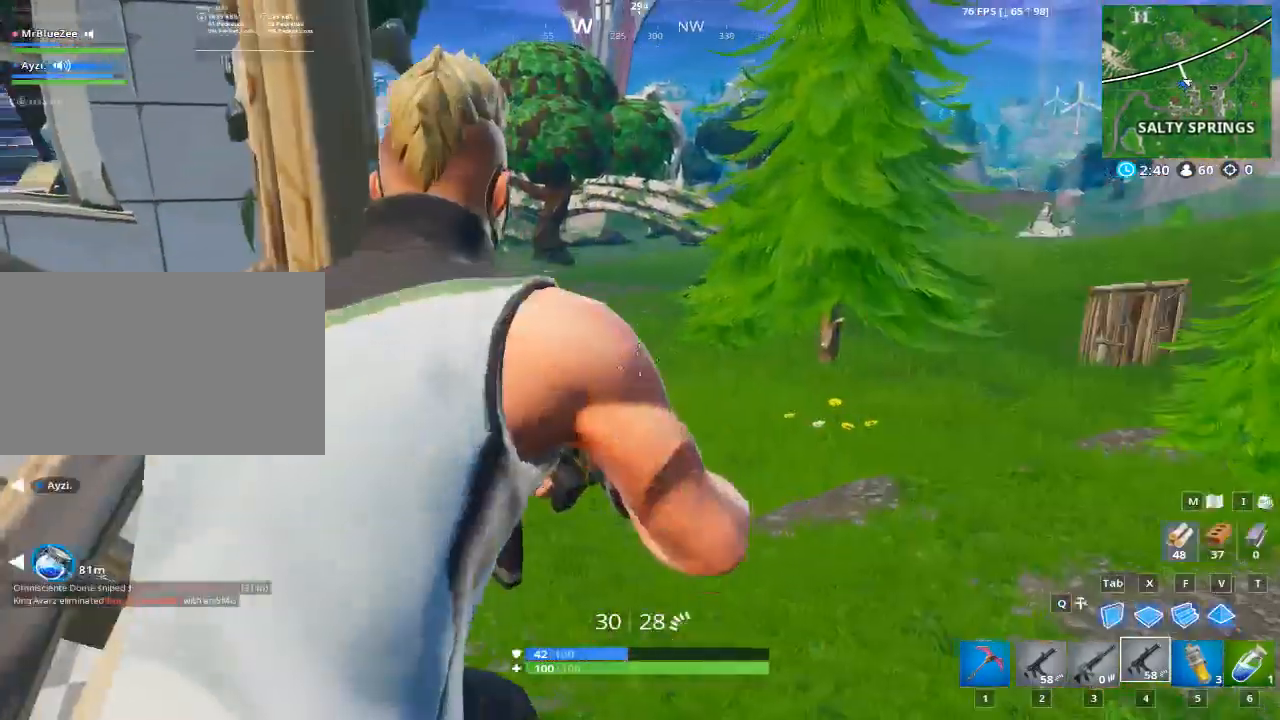
{"keys": ["a"], "mouse": [], "events": [[434, "a", "down"]]}
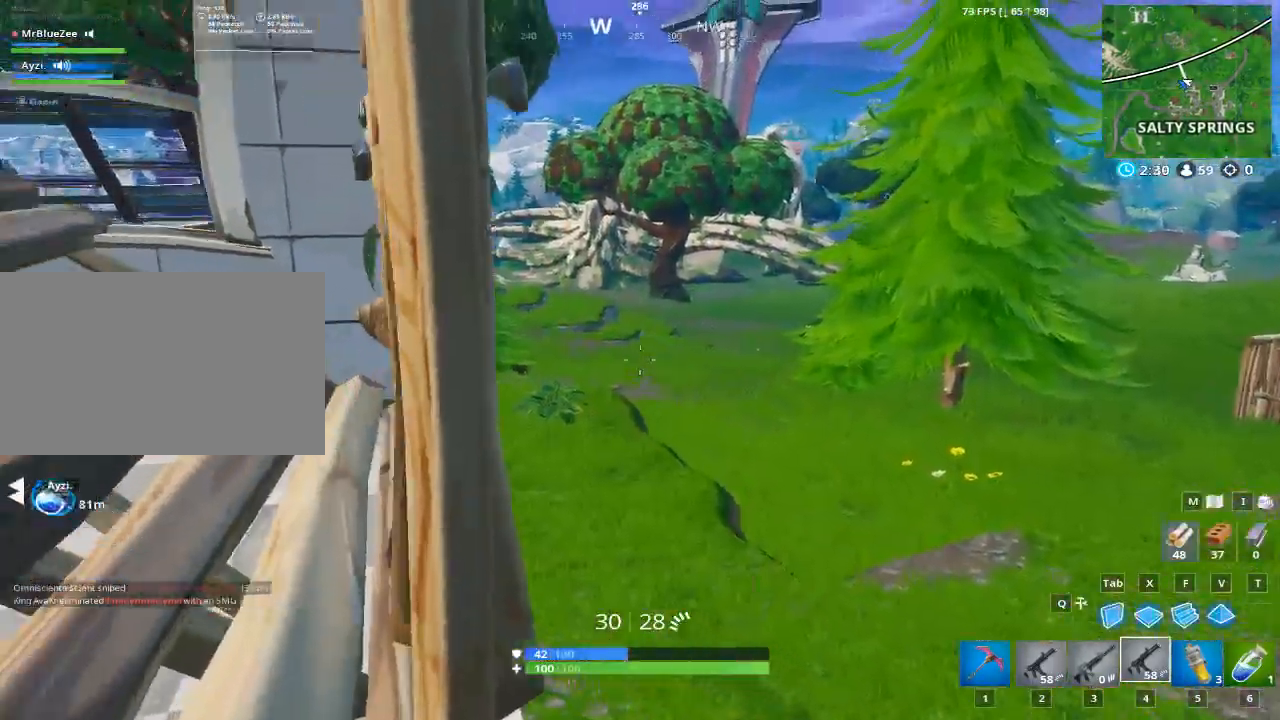
{"keys": [], "mouse": [], "events": [[67, "a", "up"]]}
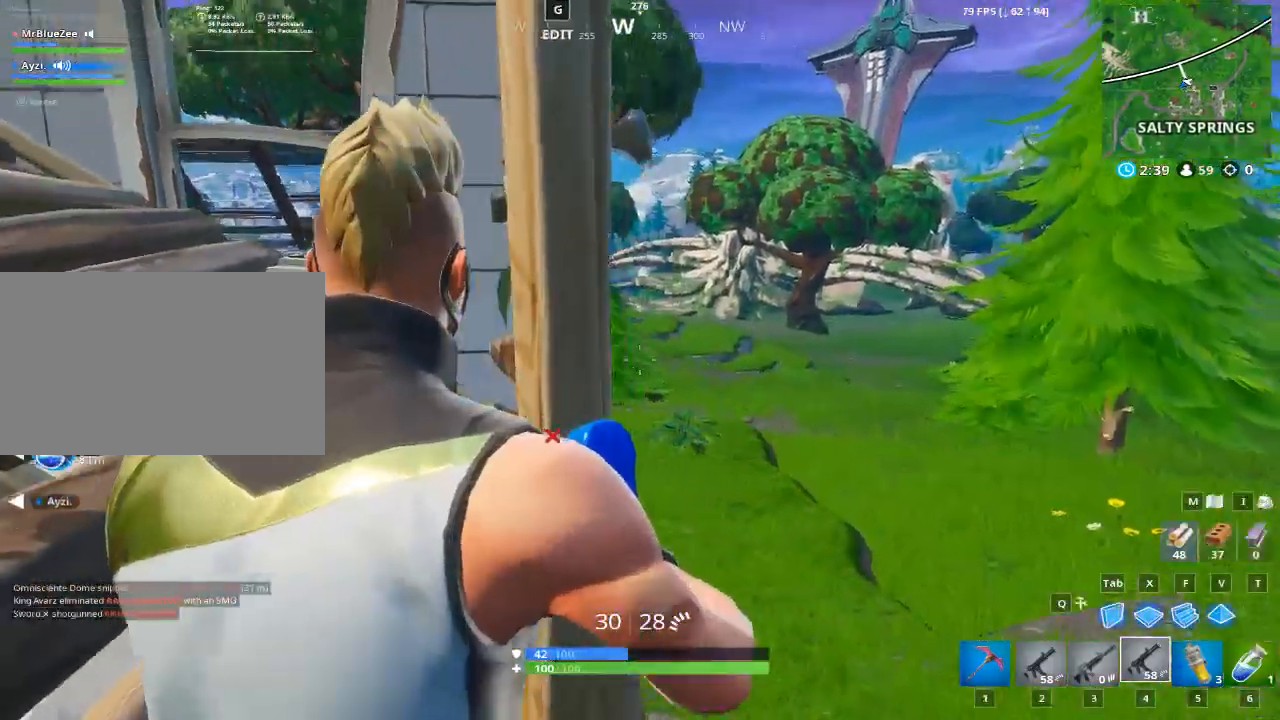
{"keys": [], "mouse": [], "events": [[217, "w", "down"], [401, "w", "up"]]}
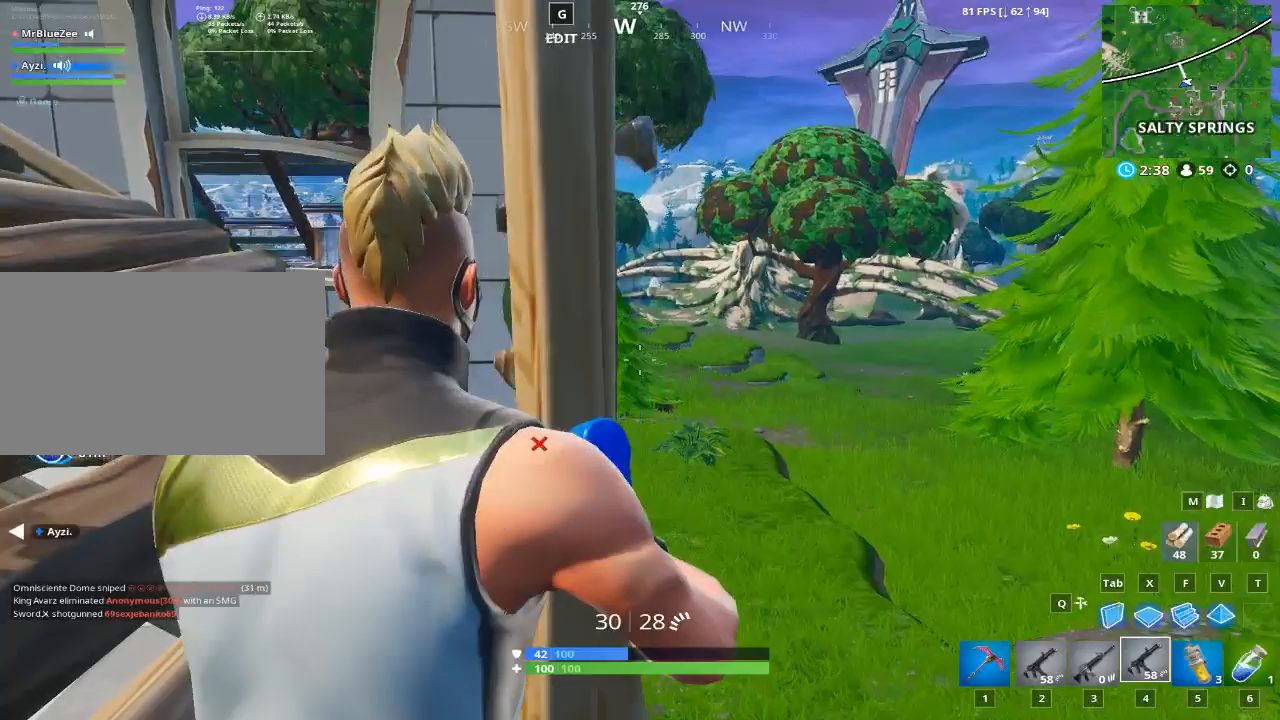
{"keys": ["a"], "mouse": [], "events": [[50, "a", "down"], [233, "a", "up"], [334, "a", "down"], [384, "a", "up"], [467, "a", "down"]]}
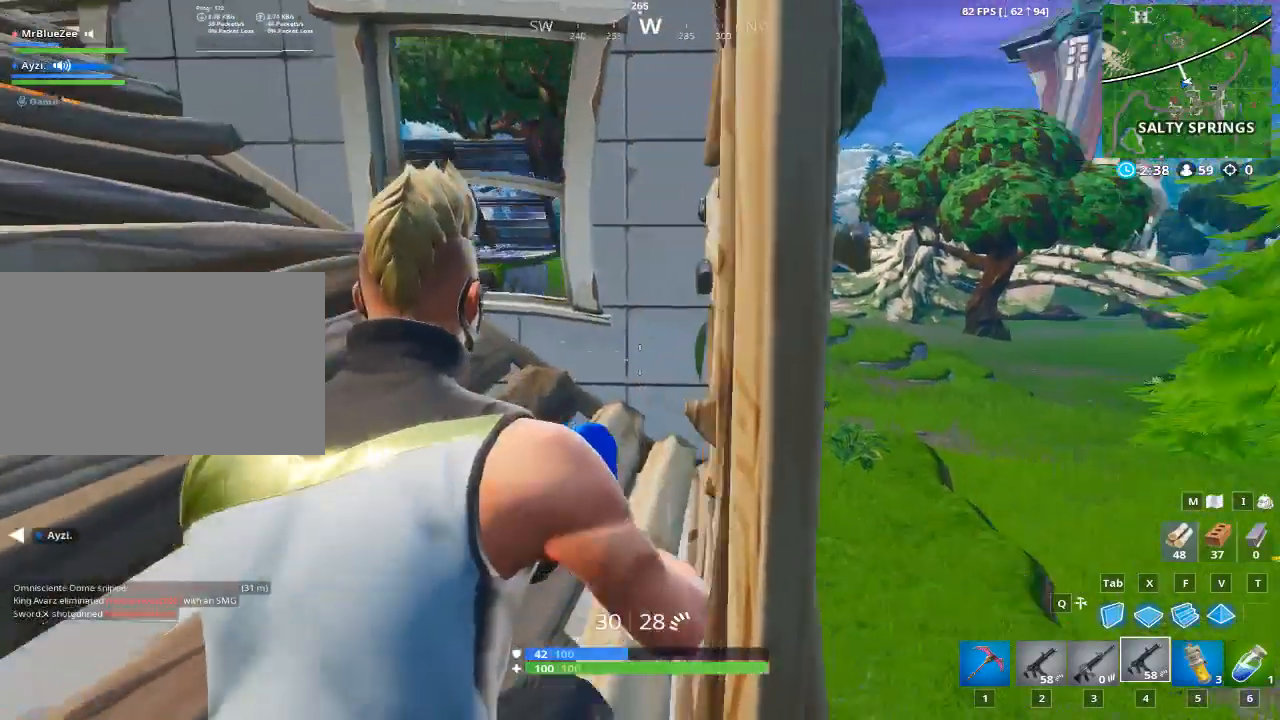
{"keys": [], "mouse": [], "events": [[100, "a", "up"], [201, "d", "down"], [434, "d", "up"]]}
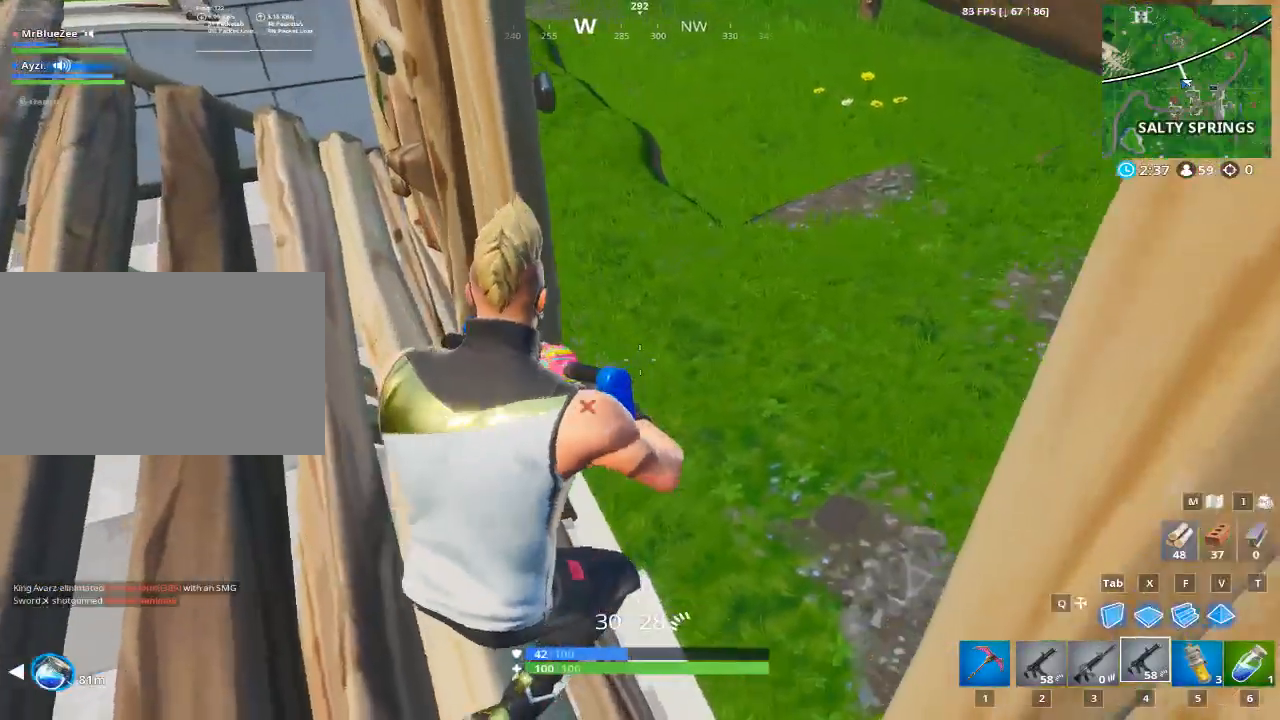
{"keys": [], "mouse": [], "events": [[317, "d", "down"], [367, "d", "up"]]}
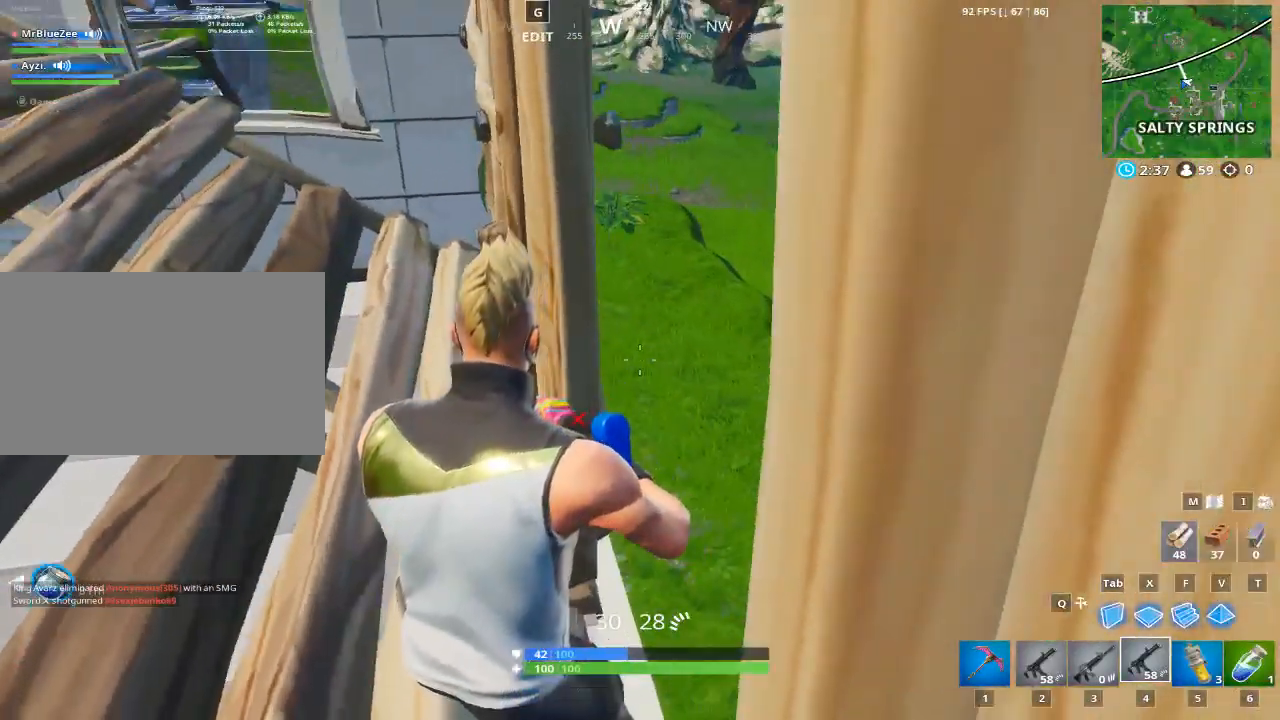
{"keys": [], "mouse": [], "events": []}
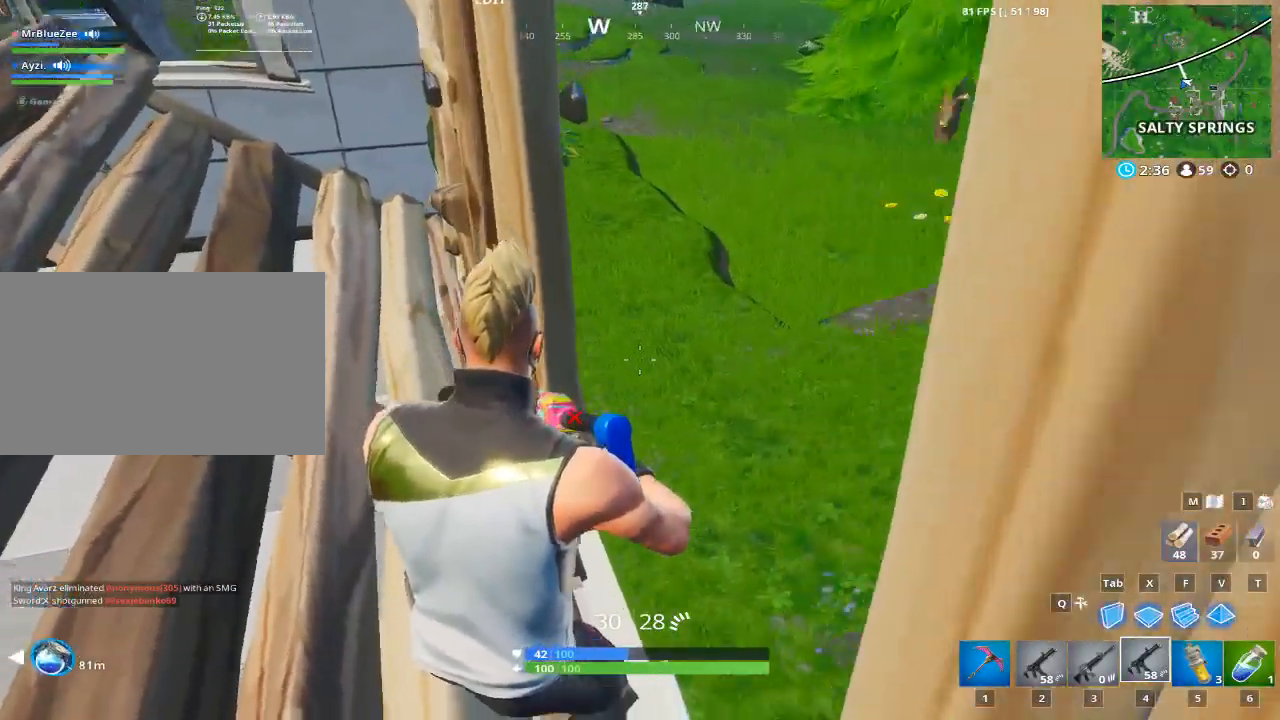
{"keys": [], "mouse": [], "events": []}
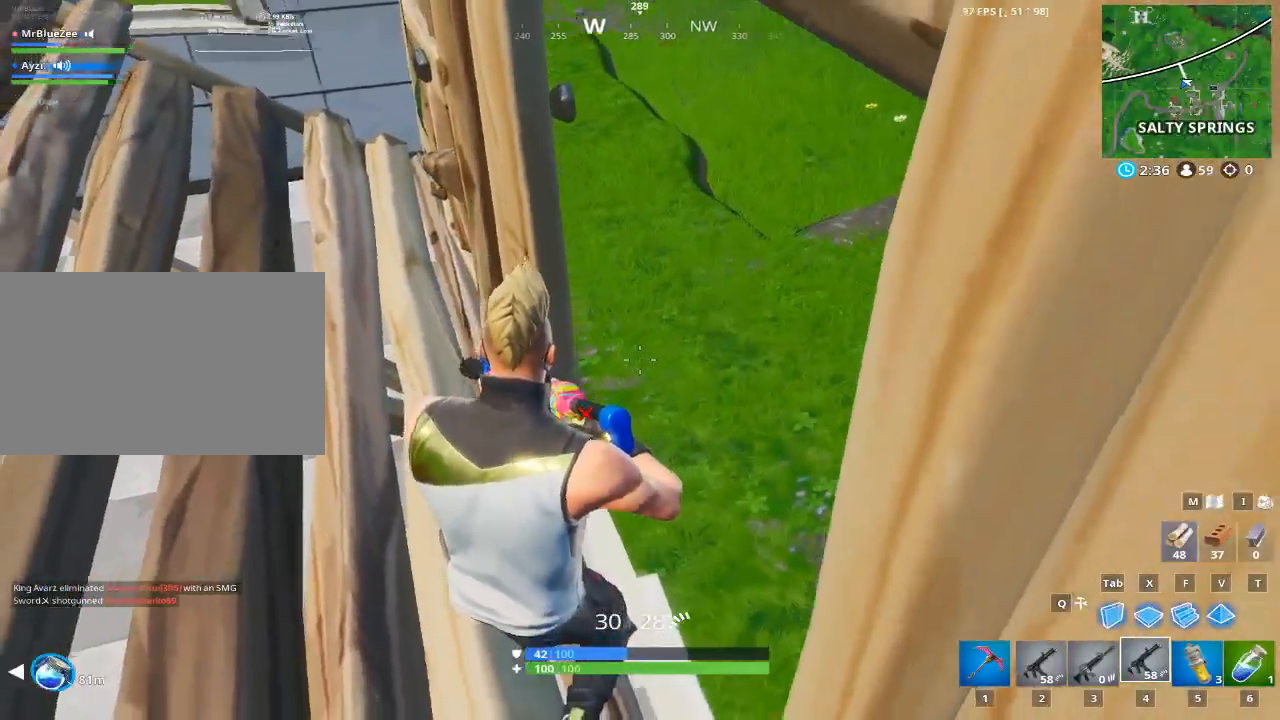
{"keys": [], "mouse": [], "events": [[84, "d", "down"], [217, "d", "up"]]}
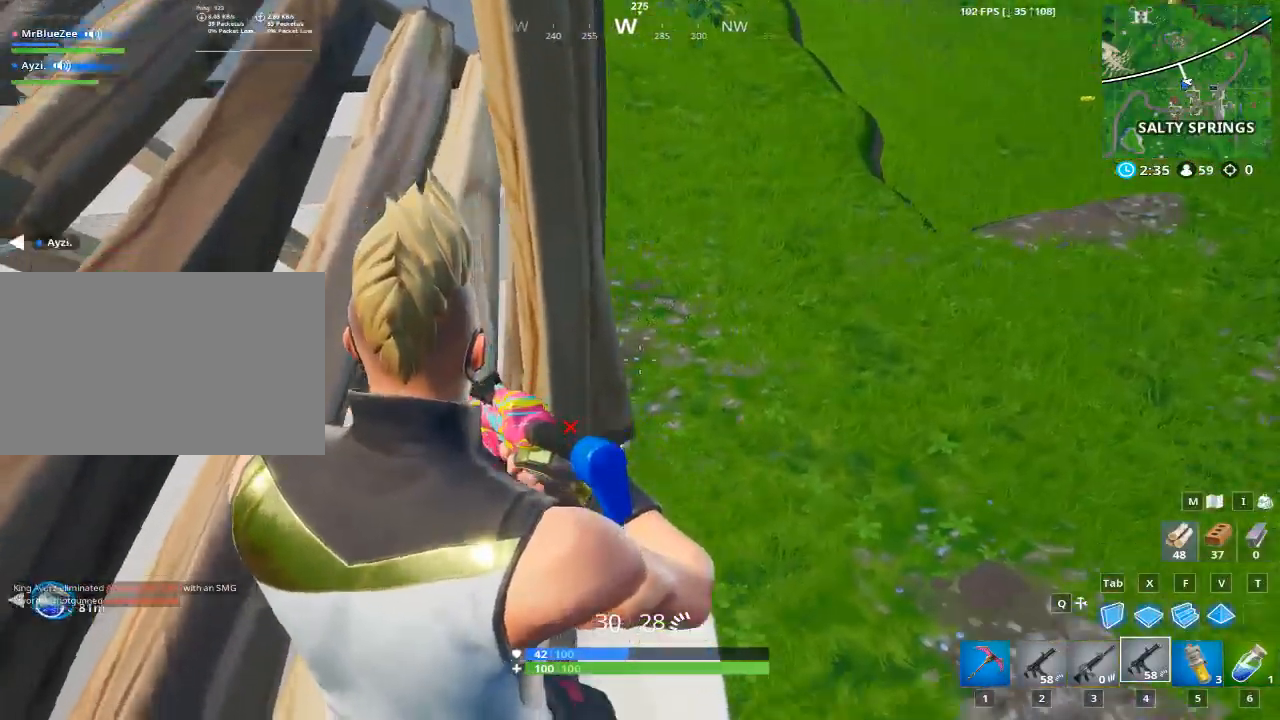
{"keys": ["a"], "mouse": [], "events": [[334, "a", "down"]]}
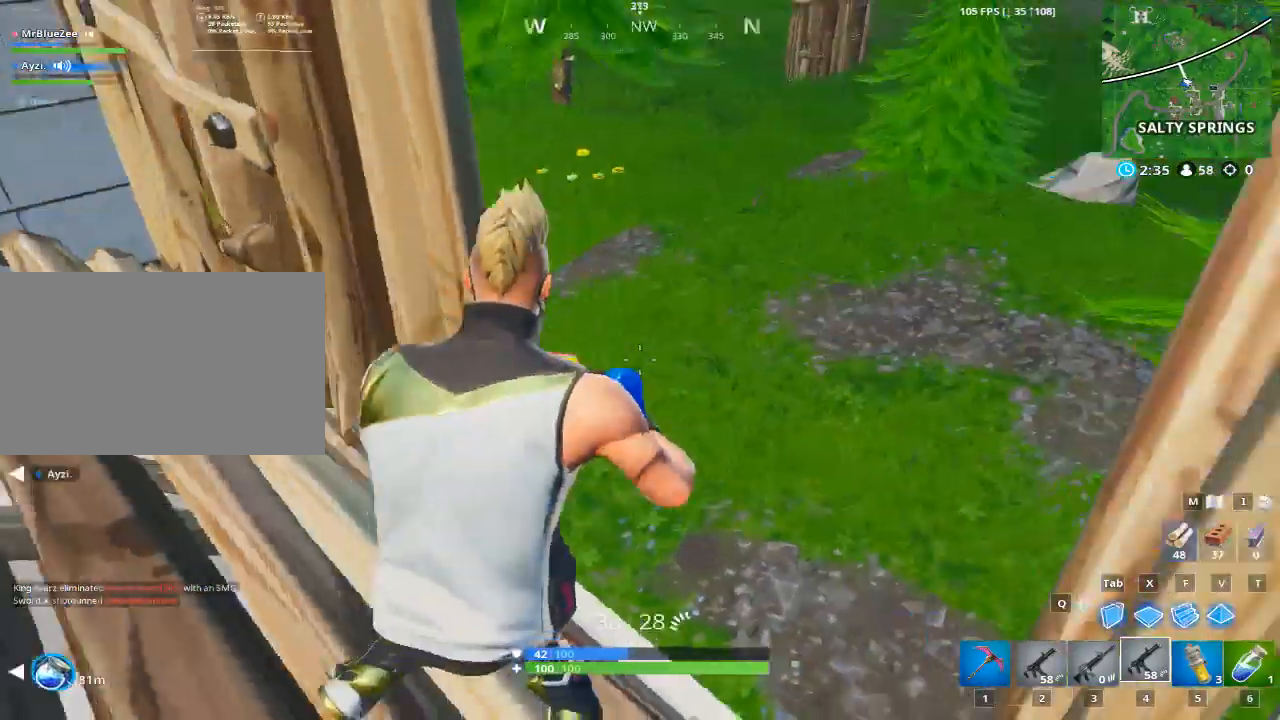
{"keys": ["w"], "mouse": [], "events": [[384, "w", "down"], [484, "a", "up"]]}
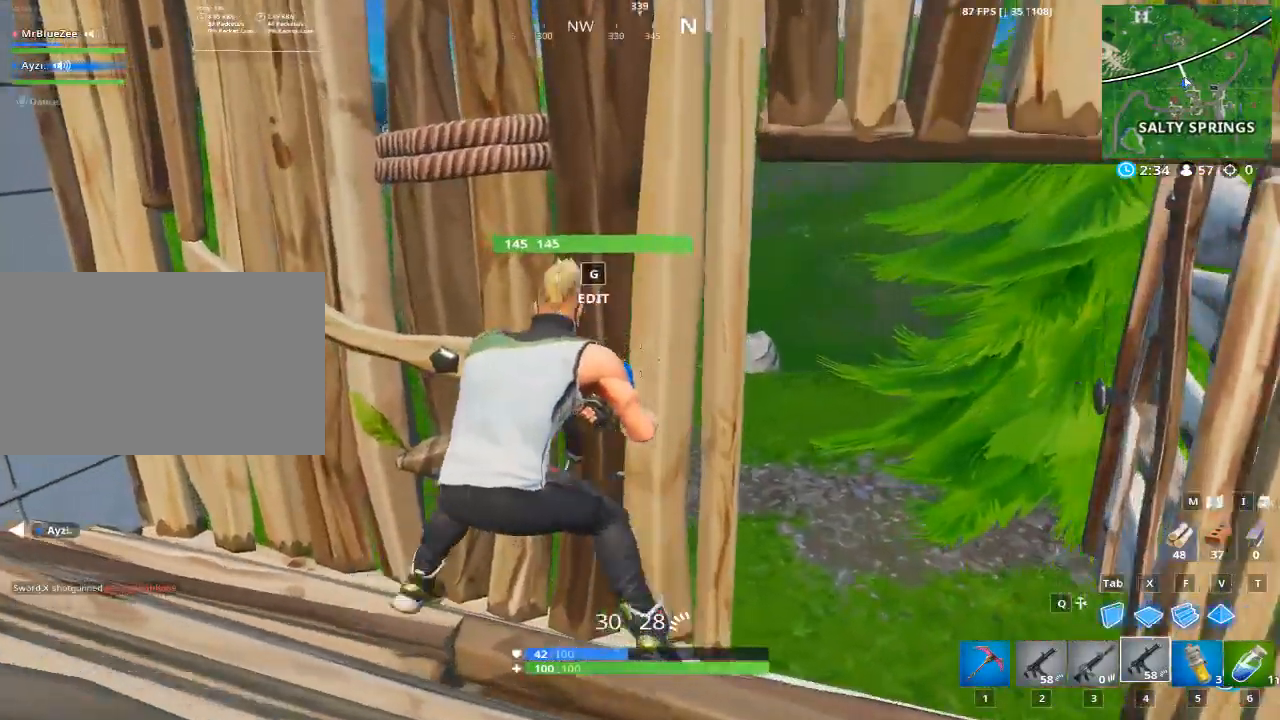
{"keys": ["d"], "mouse": [], "events": [[67, "w", "up"], [267, "d", "down"], [350, "d", "up"], [400, "d", "down"]]}
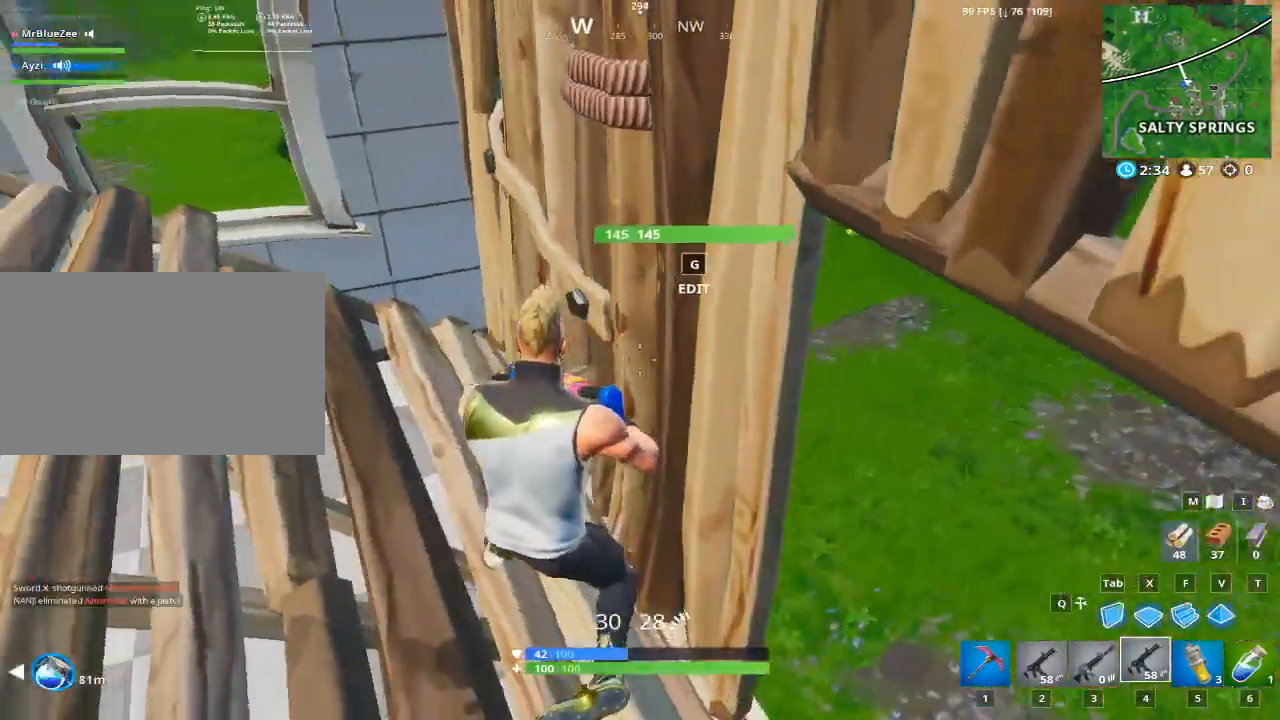
{"keys": ["s"], "mouse": [], "events": [[16, "d", "up"], [250, "s", "down"]]}
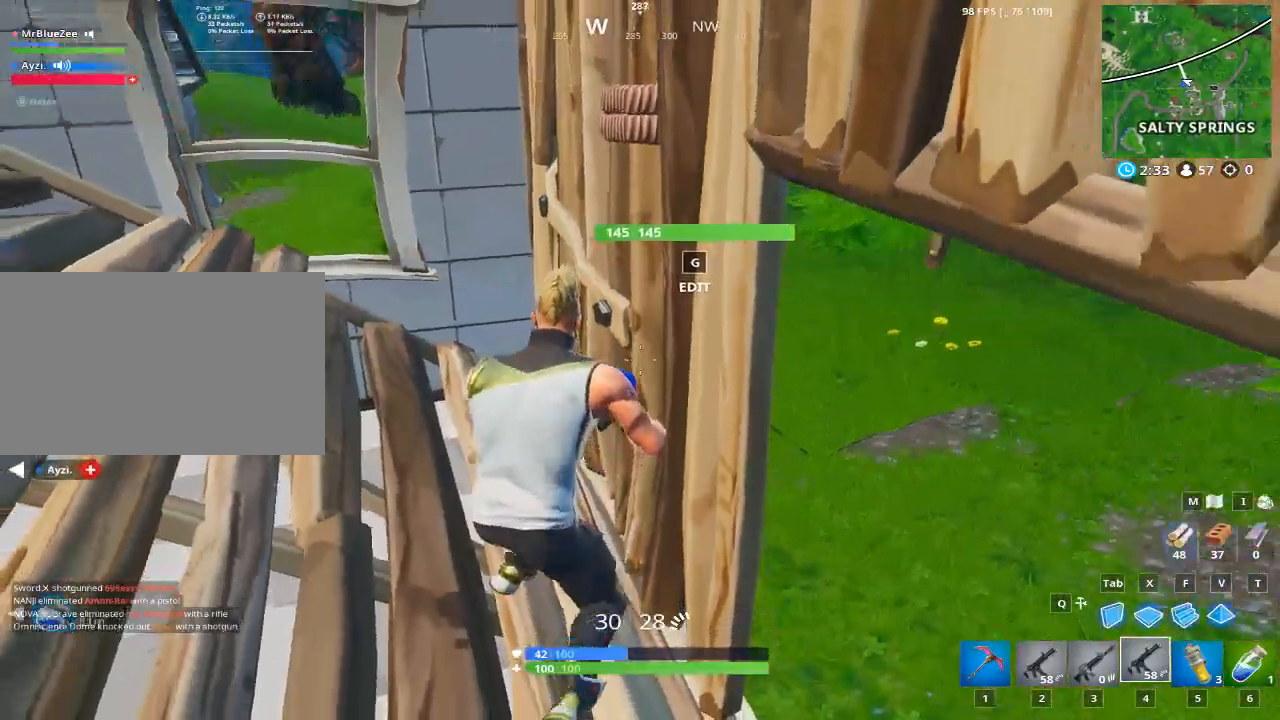
{"keys": ["d"], "mouse": [], "events": [[367, "d", "down"], [401, "s", "up"]]}
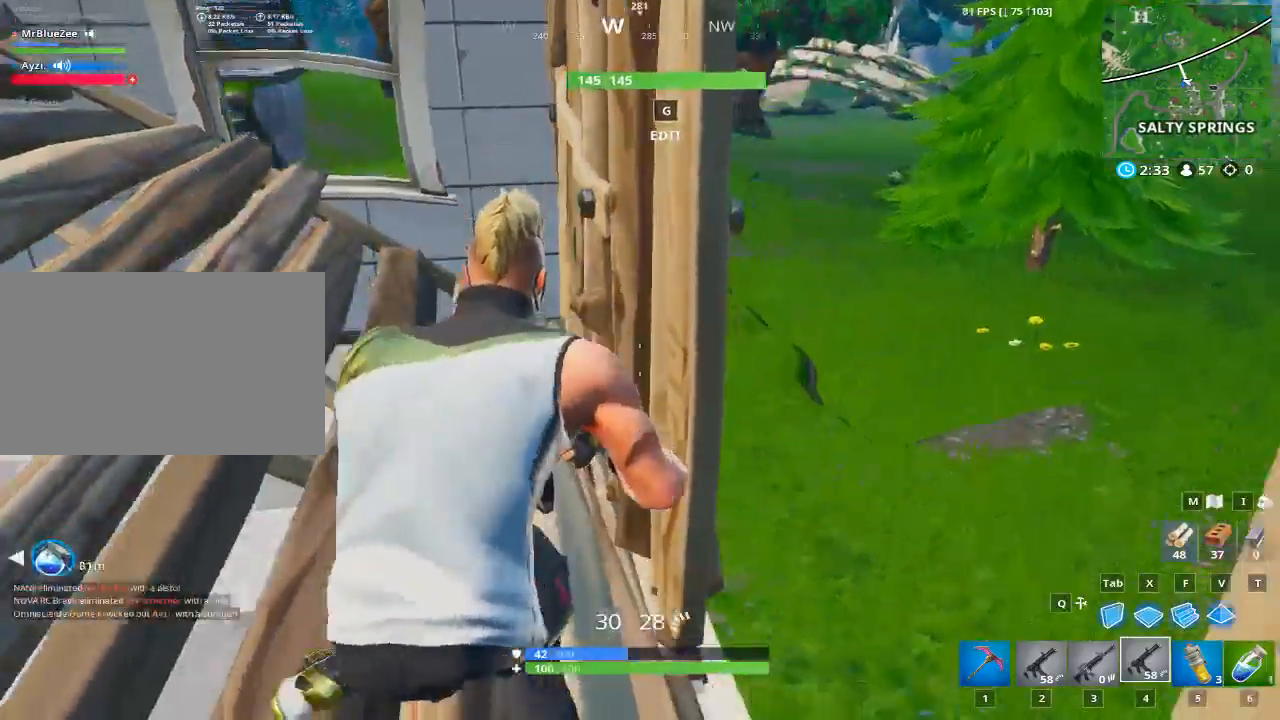
{"keys": ["d"], "mouse": [], "events": [[267, "d", "up"], [367, "d", "down"]]}
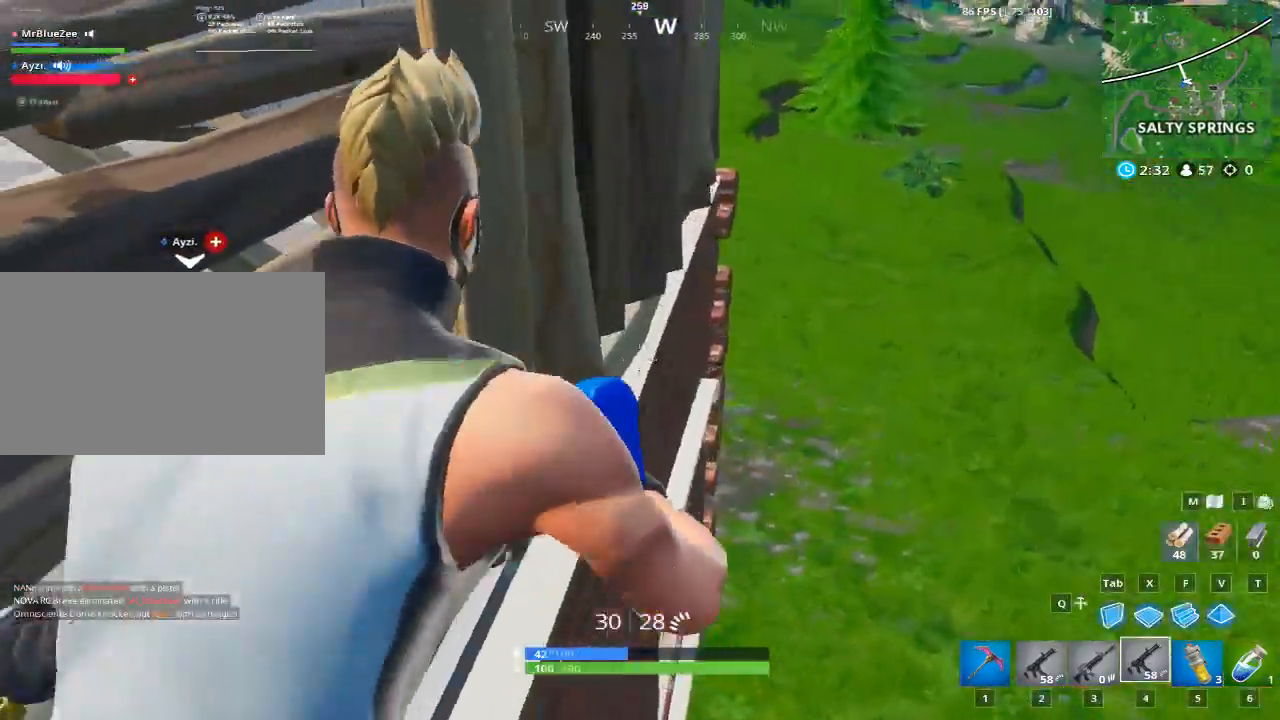
{"keys": ["d", "w"], "mouse": [], "events": [[100, "w", "down"]]}
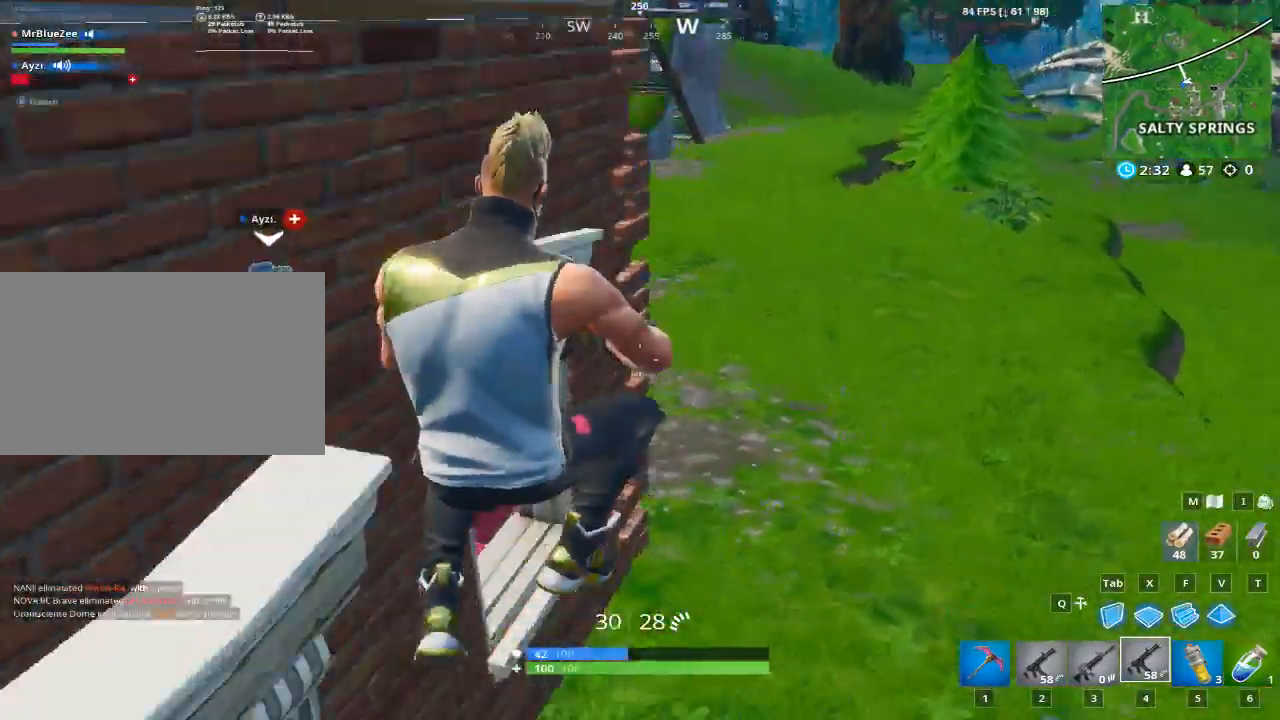
{"keys": ["d", "space"], "mouse": [], "events": [[217, "space", "down"], [350, "space", "up"], [350, "w", "up"], [500, "space", "down"]]}
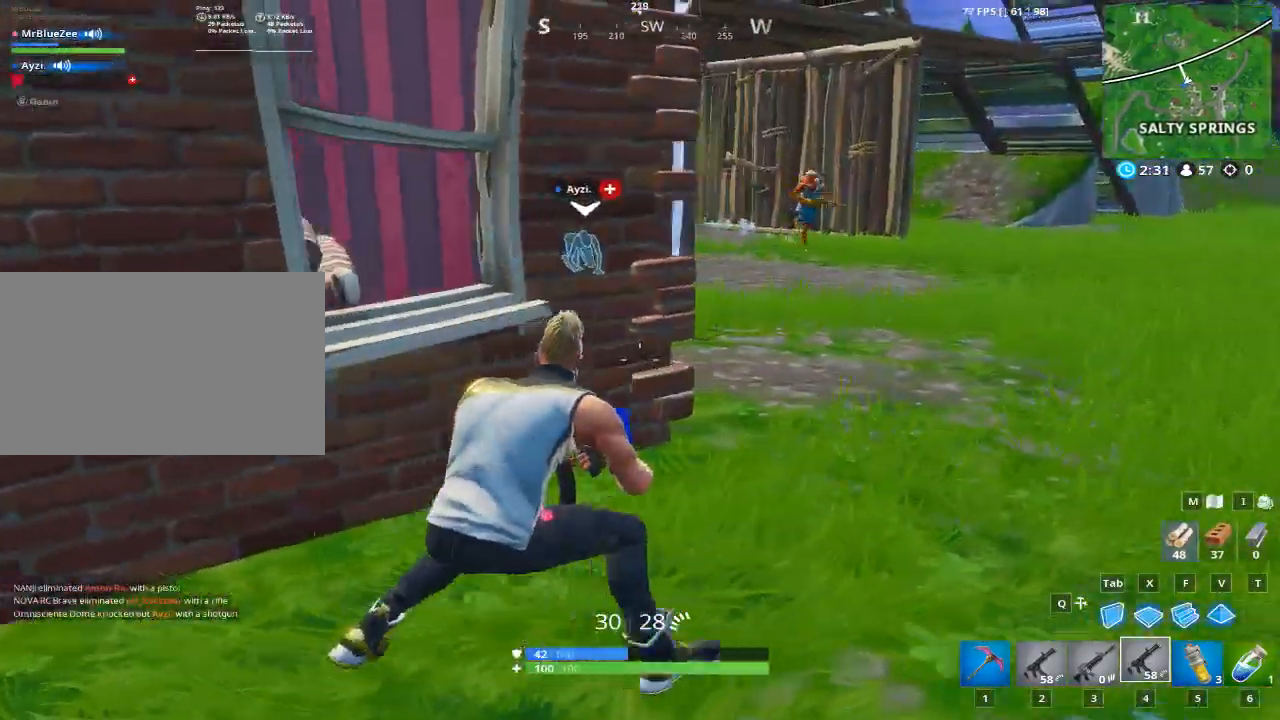
{"keys": ["d", "w"], "mouse": [], "events": [[184, "space", "up"], [334, "w", "down"]]}
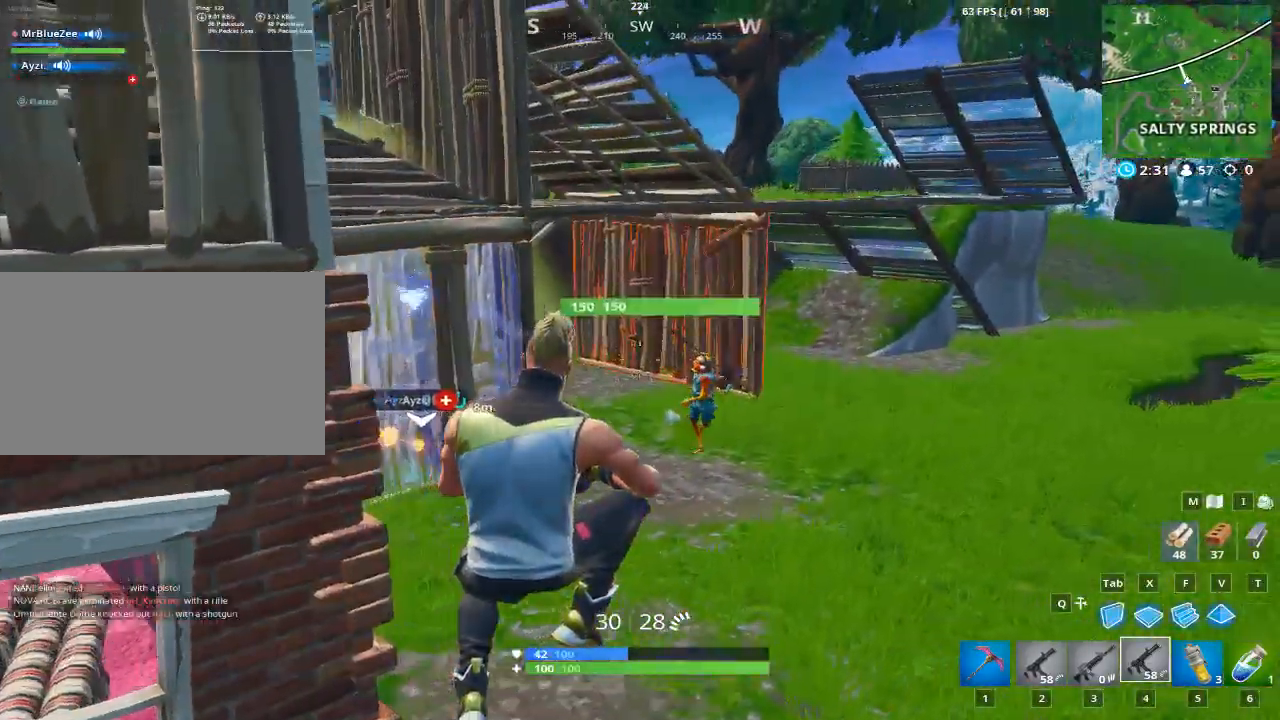
{"keys": ["d", "w"], "mouse": ["left"], "events": [[133, "mouse_left", "down"]]}
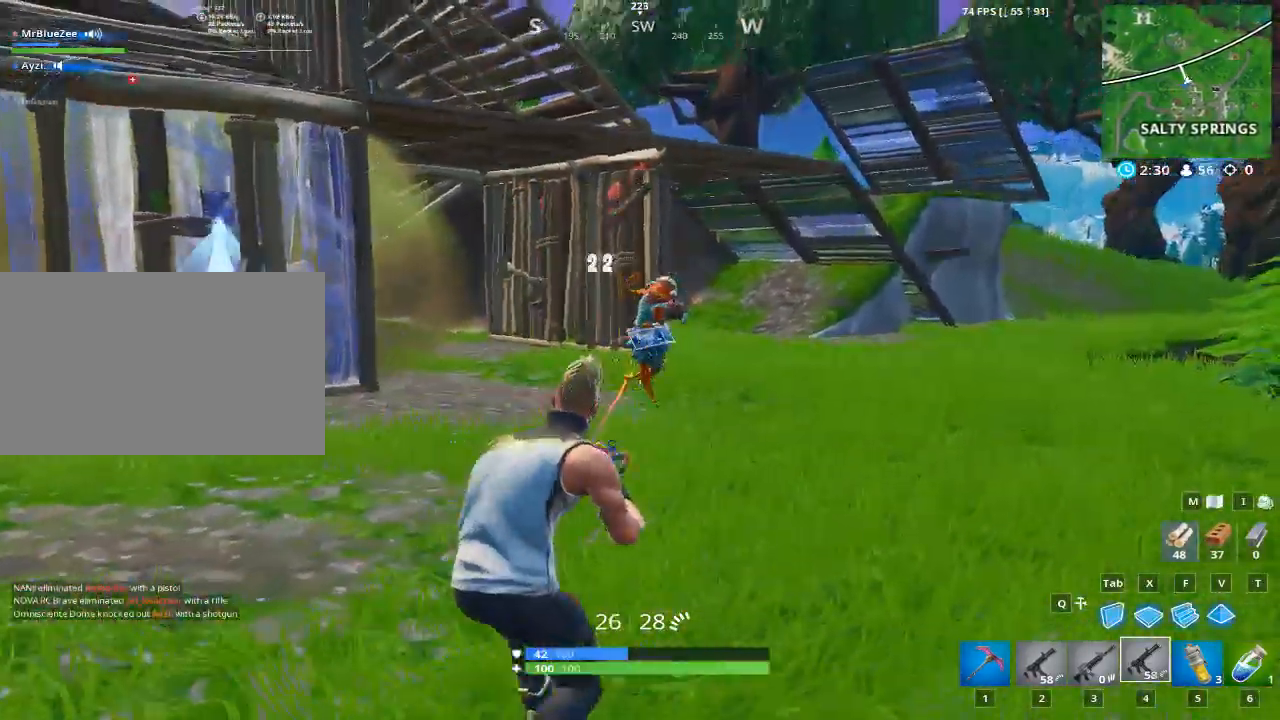
{"keys": ["d"], "mouse": ["left"], "events": [[451, "w", "up"]]}
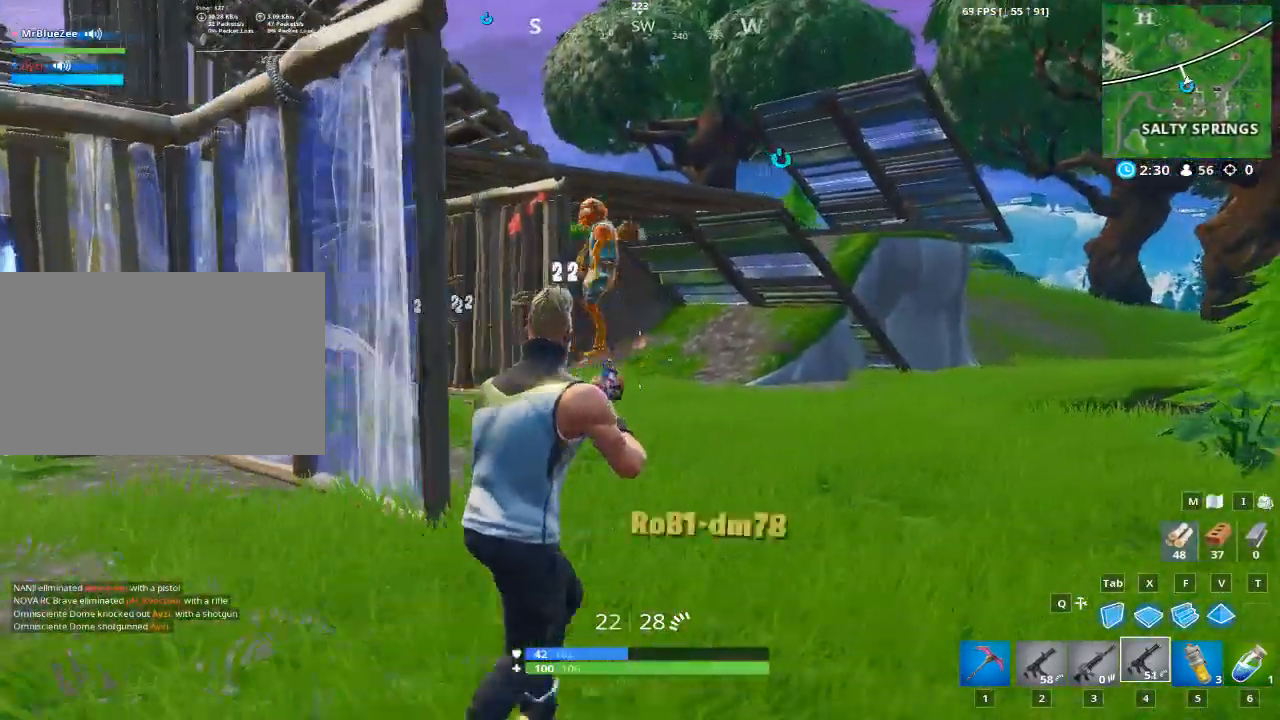
{"keys": ["d", "w"], "mouse": [], "events": [[133, "space", "down"], [183, "mouse_left", "up"], [183, "w", "down"], [317, "space", "up"], [317, "w", "up"], [417, "w", "down"]]}
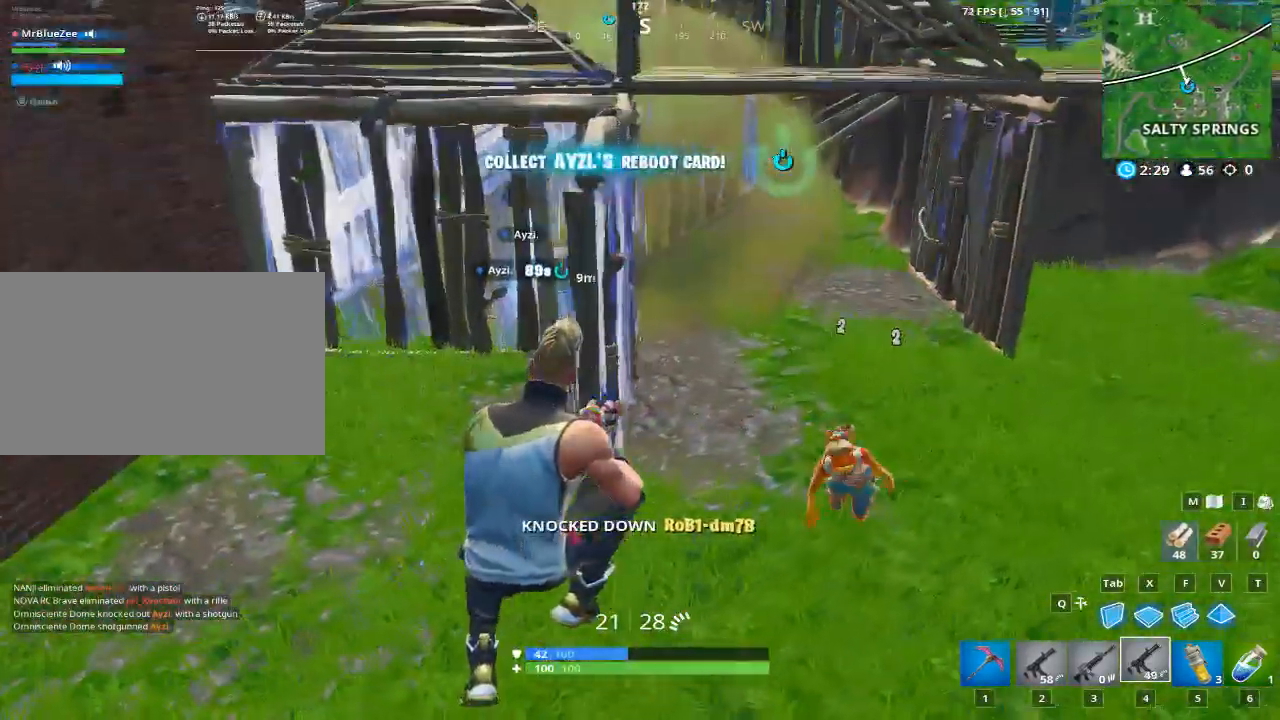
{"keys": ["d"], "mouse": [], "events": [[434, "w", "up"]]}
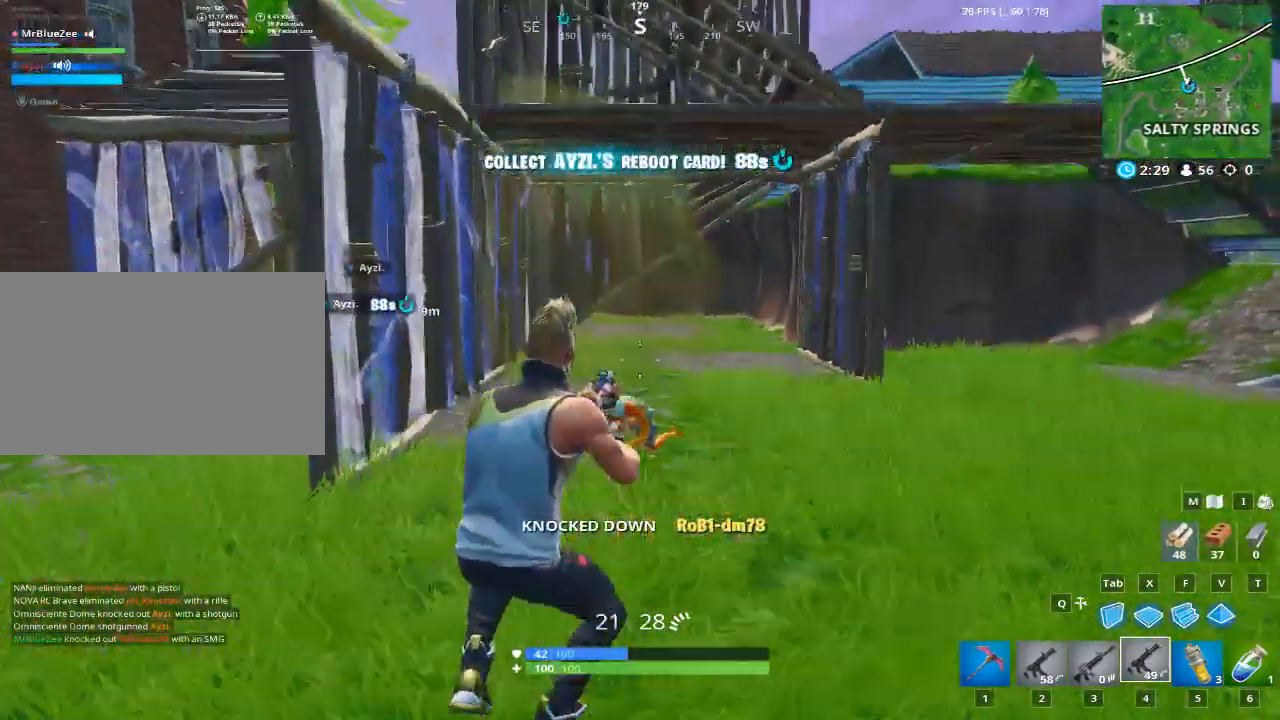
{"keys": ["2", "a"], "mouse": [], "events": [[66, "a", "down"], [66, "w", "down"], [117, "d", "up"], [183, "w", "up"], [484, "2", "down"]]}
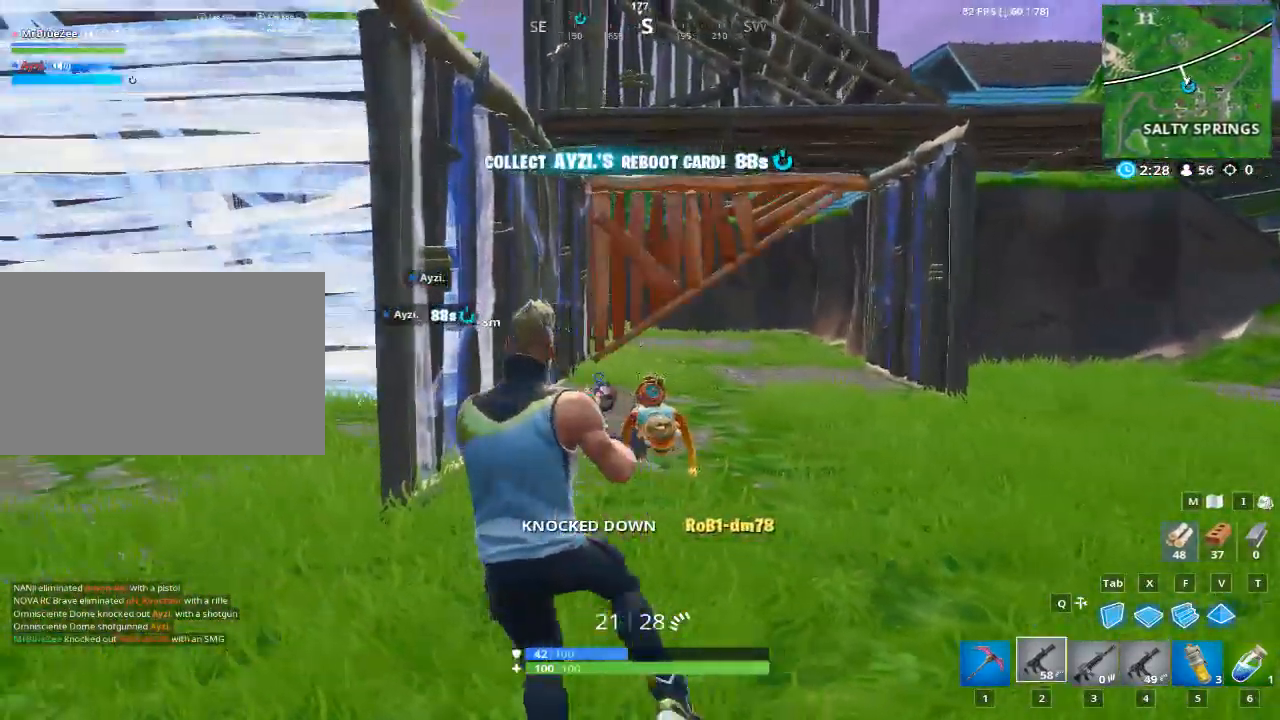
{"keys": ["a"], "mouse": [], "events": [[234, "2", "up"]]}
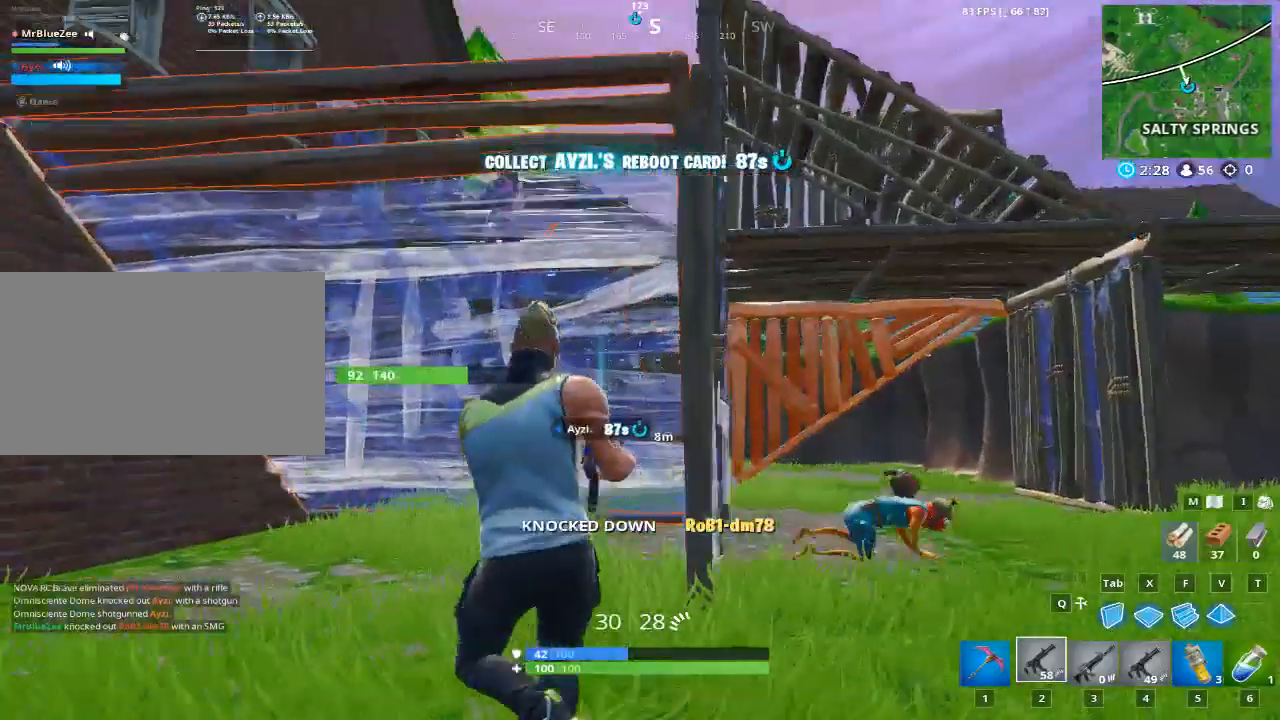
{"keys": ["a", "space"], "mouse": [], "events": [[367, "space", "down"]]}
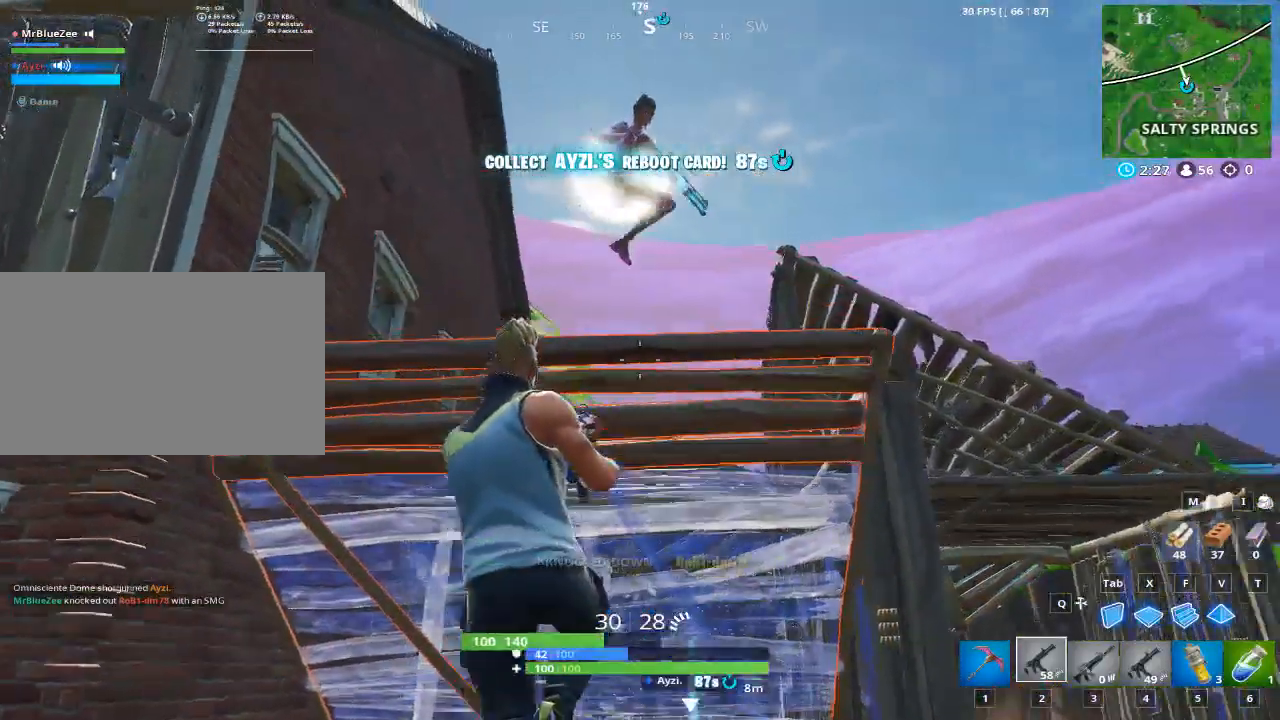
{"keys": ["d"], "mouse": ["left"], "events": [[17, "space", "up"], [167, "mouse_left", "down"], [401, "d", "down"], [484, "a", "up"]]}
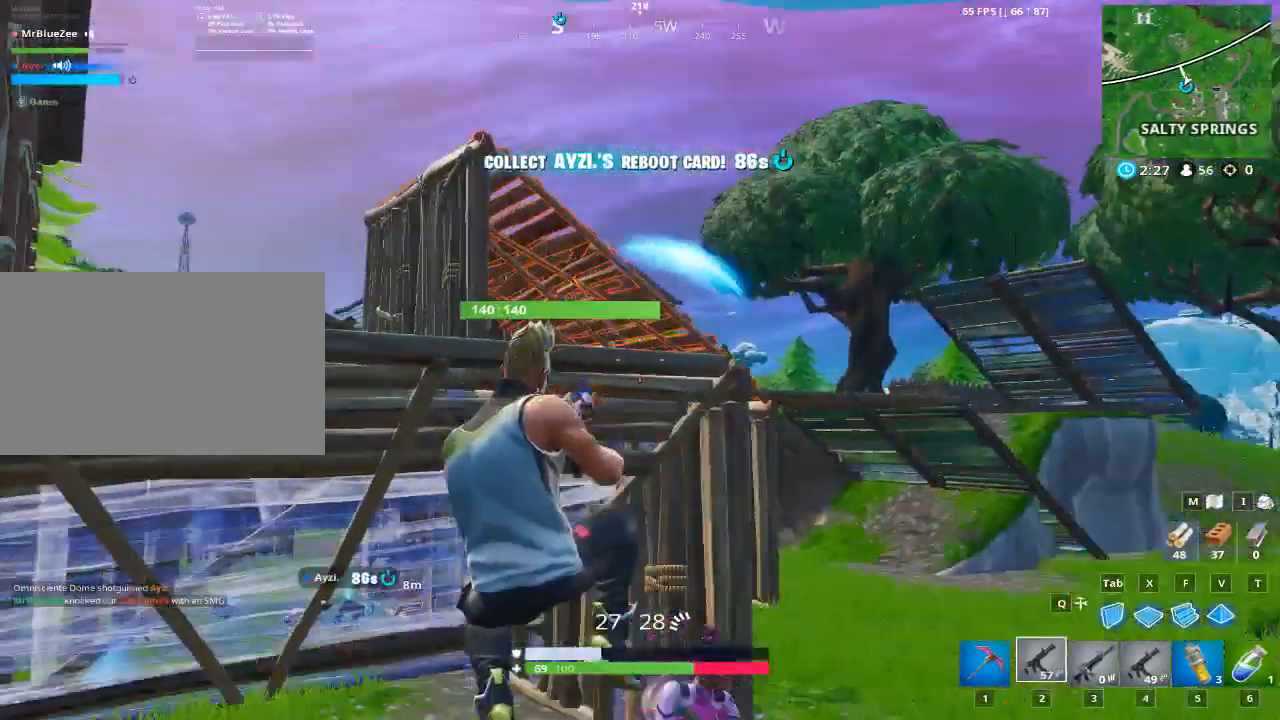
{"keys": ["d"], "mouse": ["left"], "events": [[367, "space", "down"], [500, "space", "up"]]}
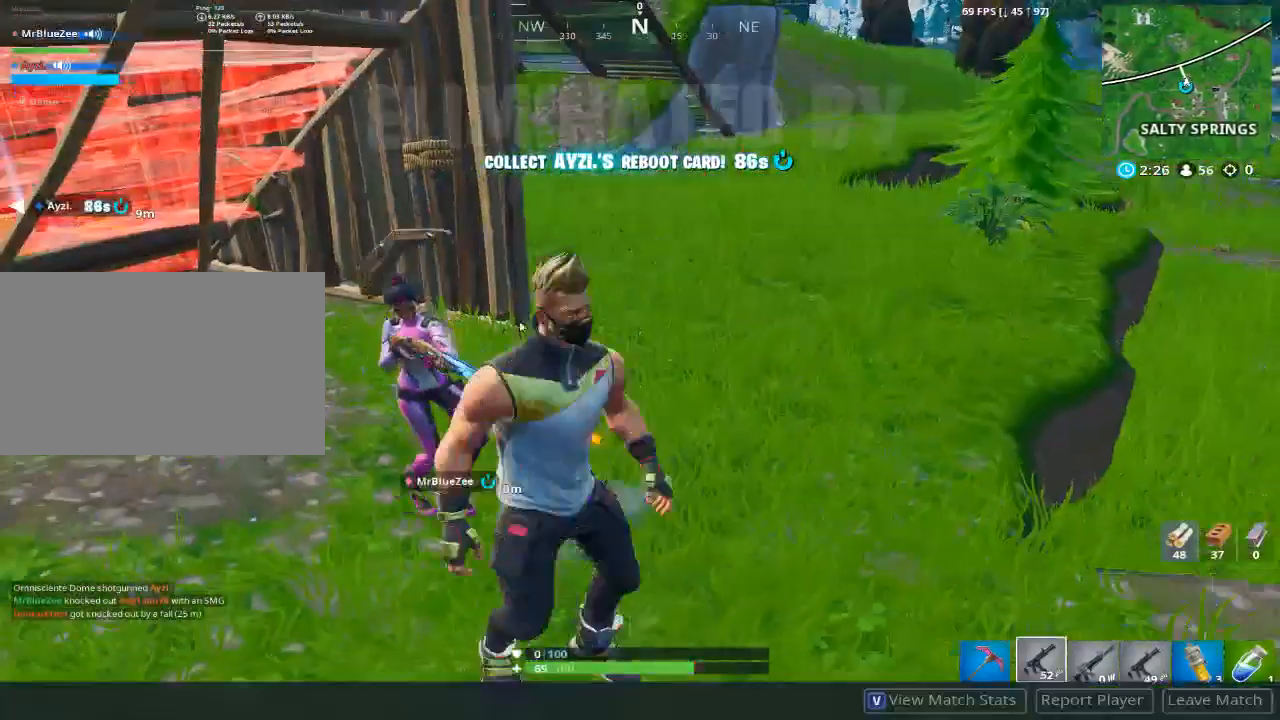
{"keys": ["d", "space"], "mouse": [], "events": [[100, "space", "down"], [150, "mouse_right", "down"], [250, "space", "up"], [367, "mouse_right", "up"], [484, "mouse_left", "up"], [484, "space", "down"]]}
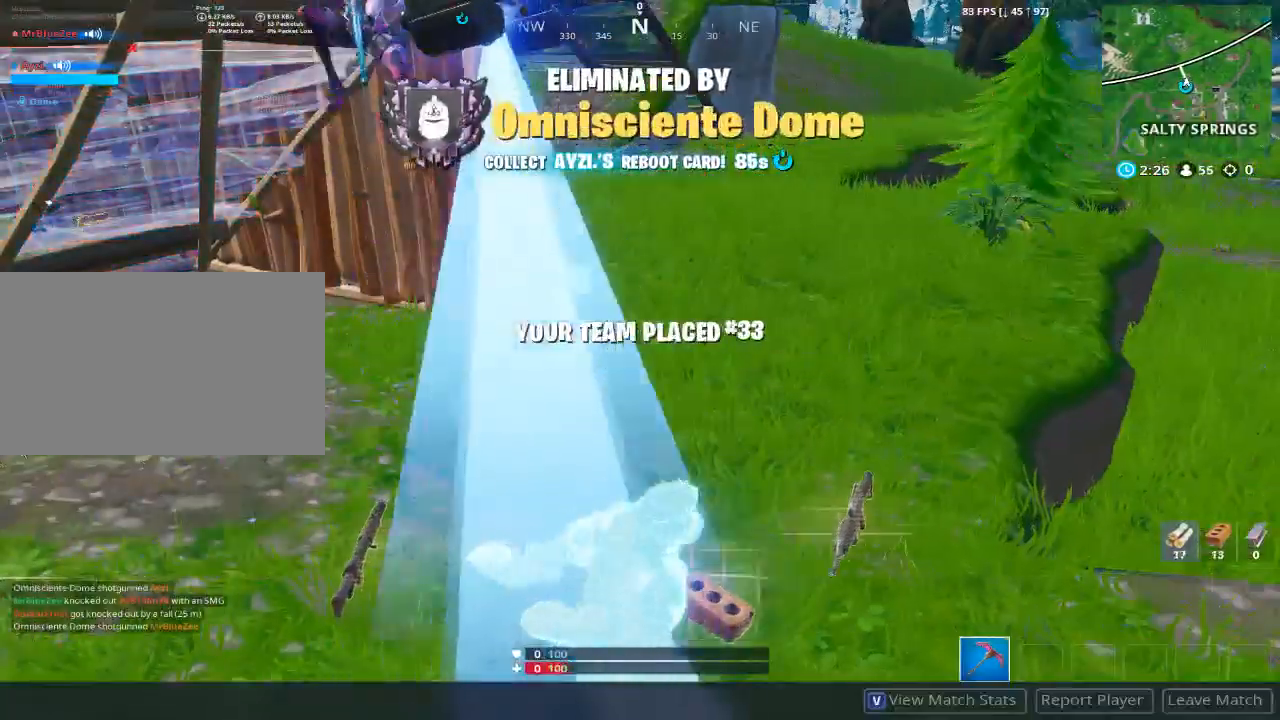
{"keys": [], "mouse": [], "events": [[16, "d", "up"], [16, "space", "up"]]}